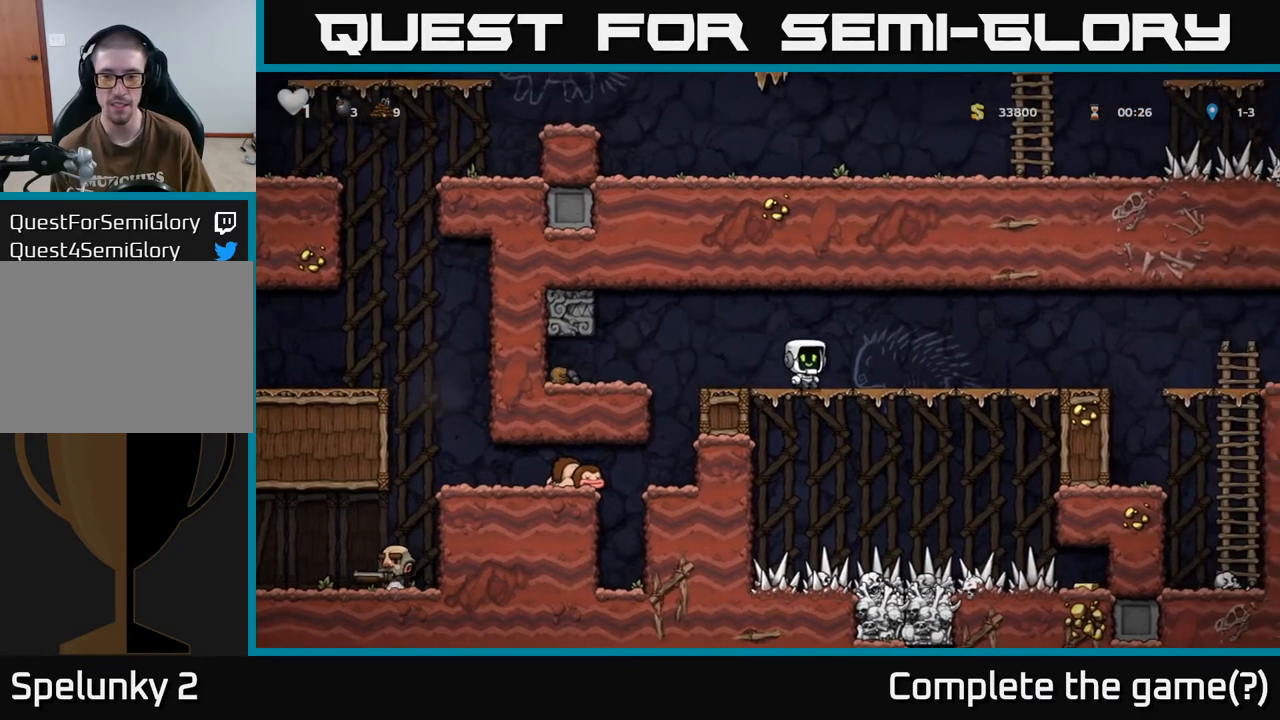
Gameplay with a controller (Xbox layout); each line is a JSON object with the inputs held at the frame after it. "events" lists button and stick changes between this image and that frame as [ms after this image, input, new state], when the widget could be followed in between.
{"buttons": ["DPAD_RIGHT"], "left_stick": "center", "right_stick": "center", "events": []}
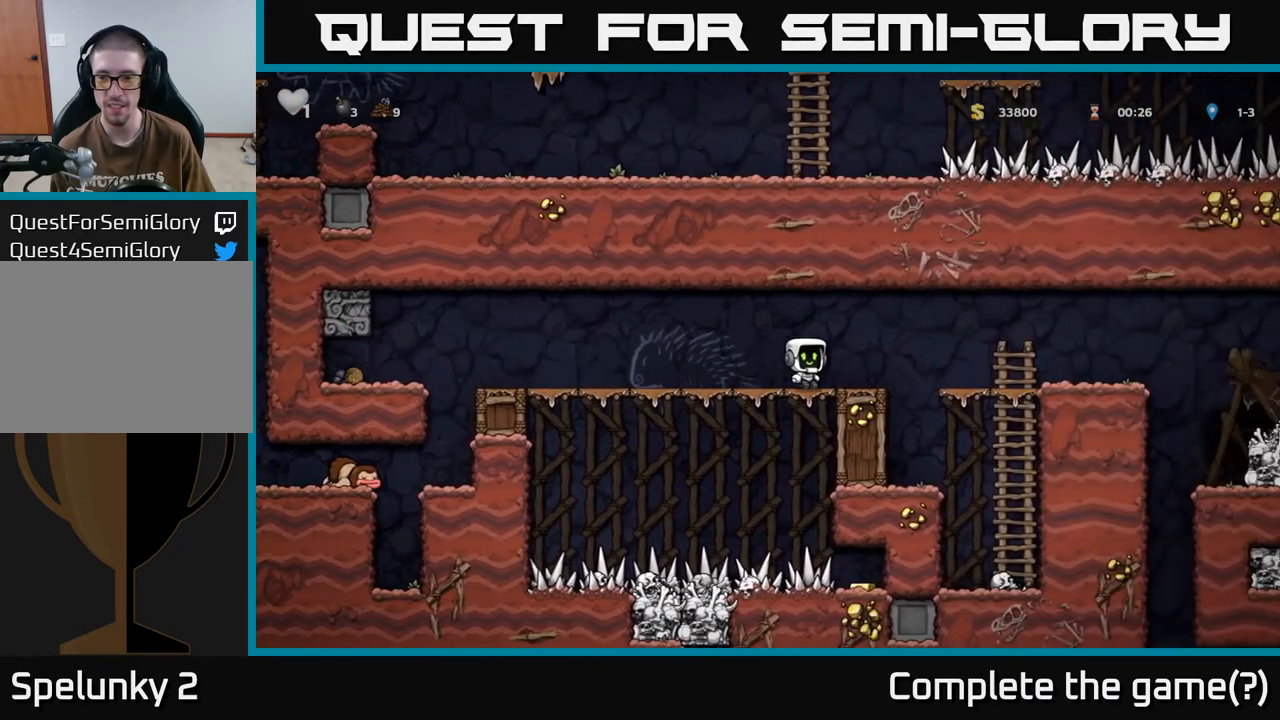
{"buttons": [], "left_stick": "center", "right_stick": "center", "events": [[300, "DPAD_RIGHT", "up"]]}
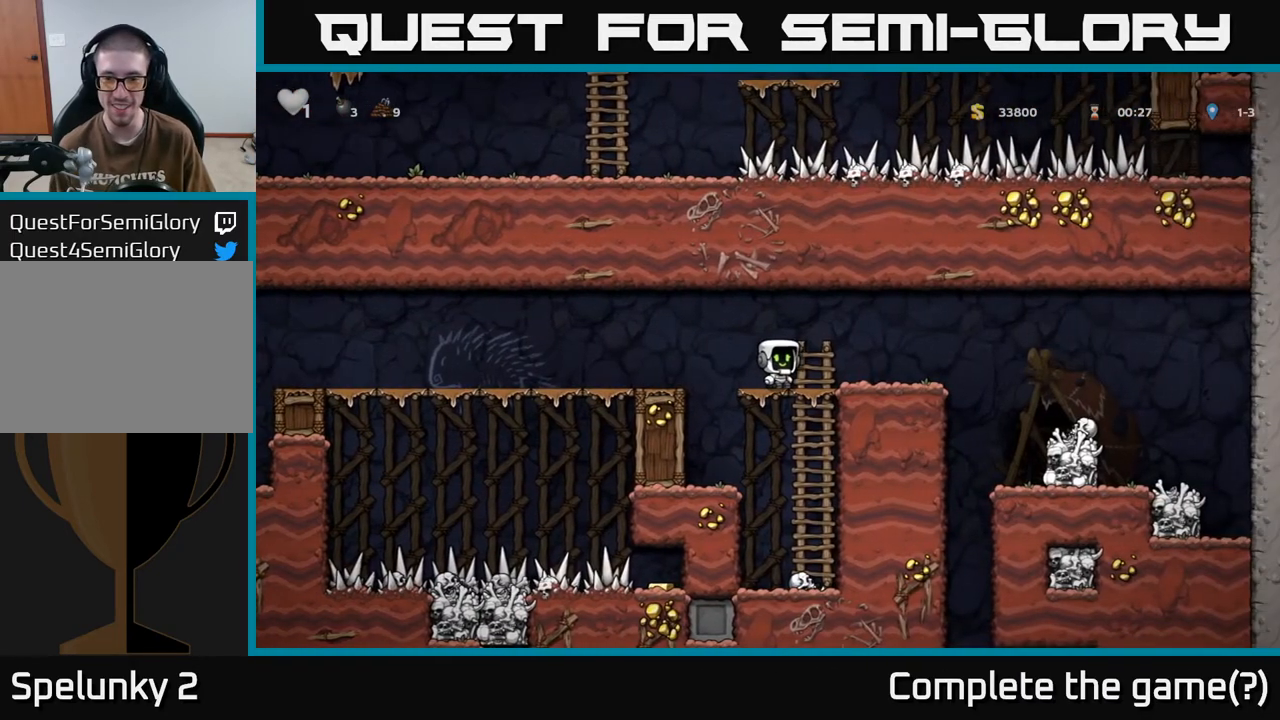
{"buttons": ["DPAD_LEFT"], "left_stick": "center", "right_stick": "center", "events": [[167, "DPAD_DOWN", "down"], [233, "A", "down"], [283, "A", "up"], [383, "DPAD_DOWN", "up"], [450, "DPAD_LEFT", "down"]]}
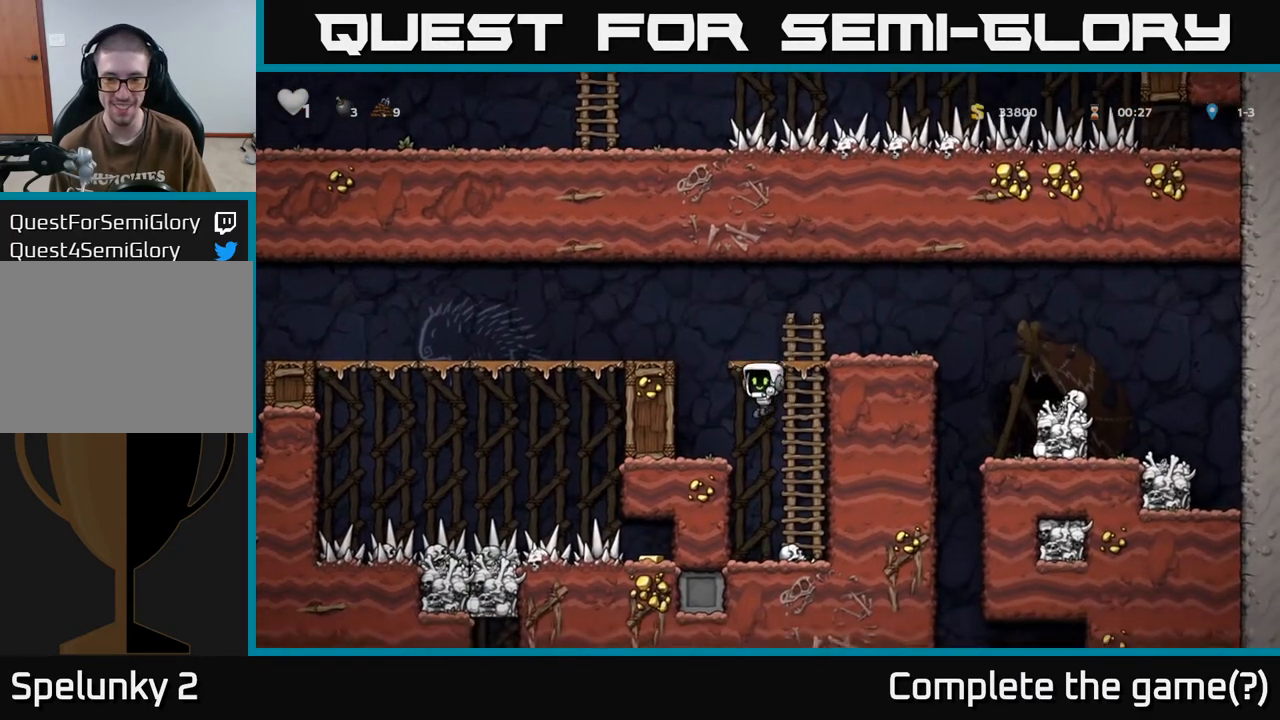
{"buttons": ["DPAD_RIGHT"], "left_stick": "center", "right_stick": "center", "events": [[17, "DPAD_LEFT", "up"], [433, "DPAD_RIGHT", "down"]]}
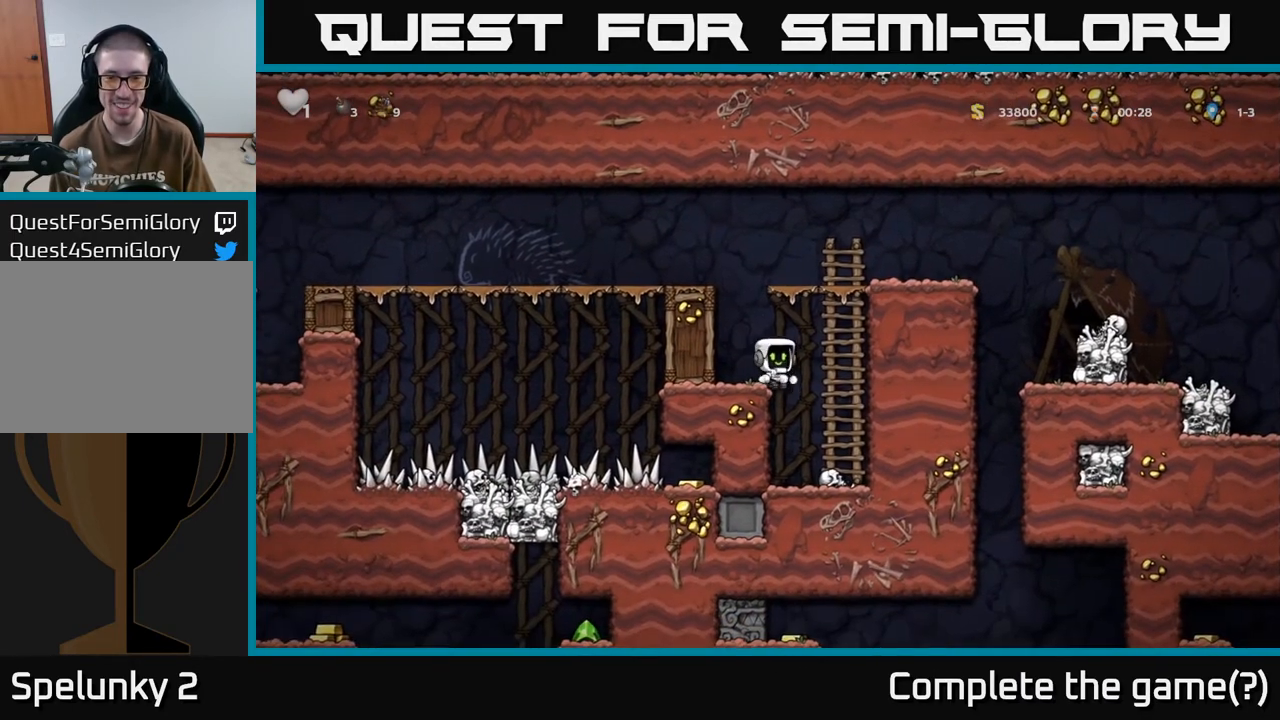
{"buttons": [], "left_stick": "center", "right_stick": "center", "events": [[50, "DPAD_RIGHT", "up"], [83, "DPAD_LEFT", "down"], [300, "DPAD_LEFT", "up"]]}
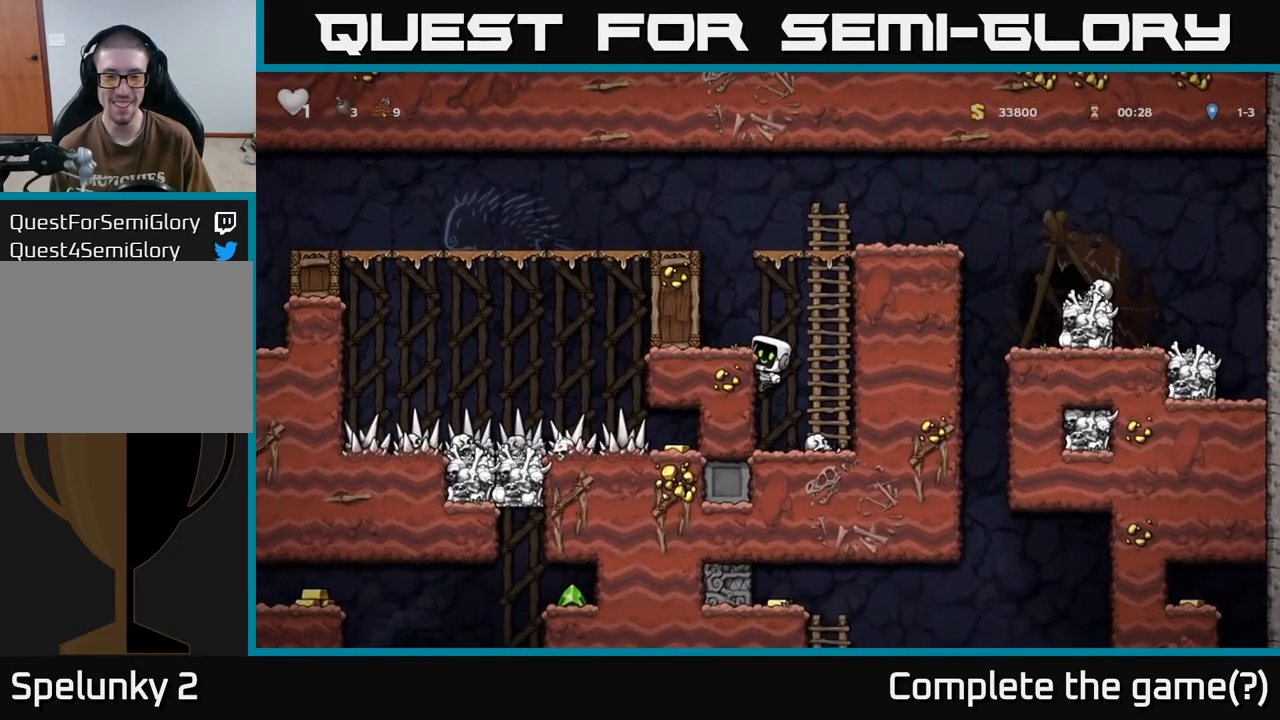
{"buttons": [], "left_stick": "center", "right_stick": "center", "events": [[50, "DPAD_DOWN", "down"], [117, "A", "down"], [217, "A", "up"], [267, "DPAD_DOWN", "up"]]}
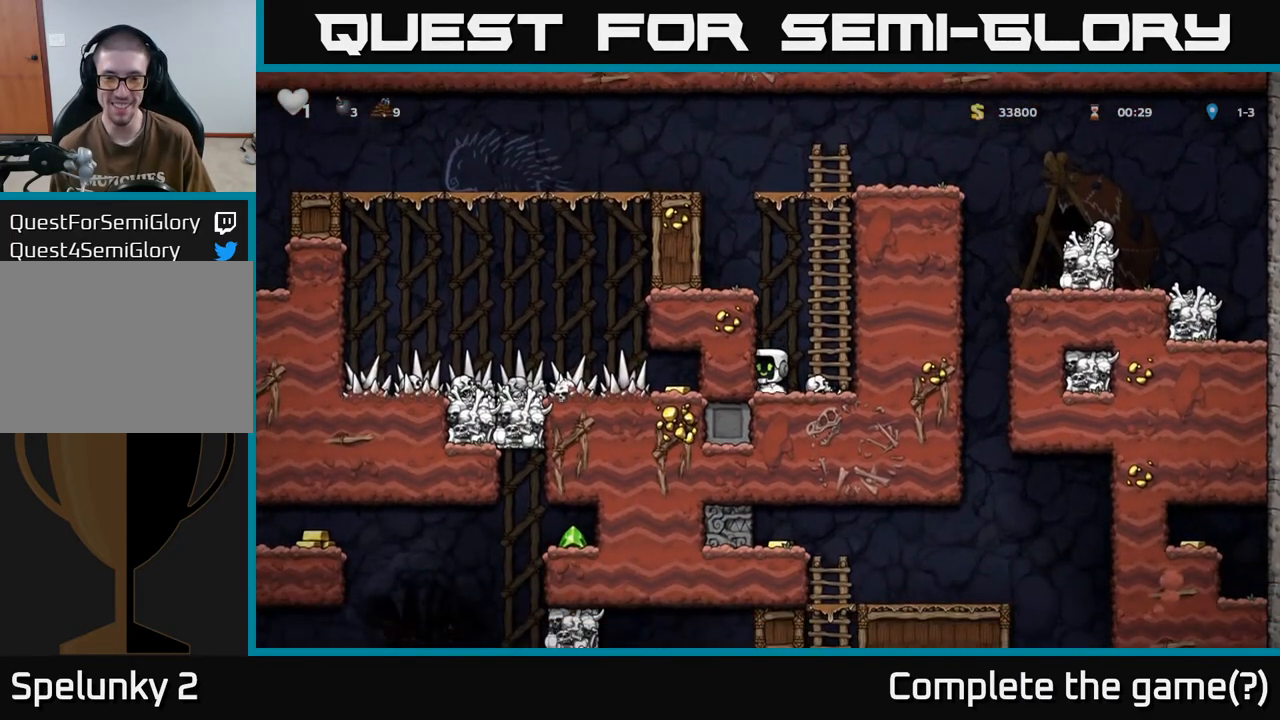
{"buttons": [], "left_stick": "center", "right_stick": "center", "events": [[150, "DPAD_RIGHT", "down"], [283, "DPAD_DOWN", "down"], [317, "DPAD_RIGHT", "up"], [350, "X", "down"], [417, "X", "up"], [467, "DPAD_DOWN", "up"]]}
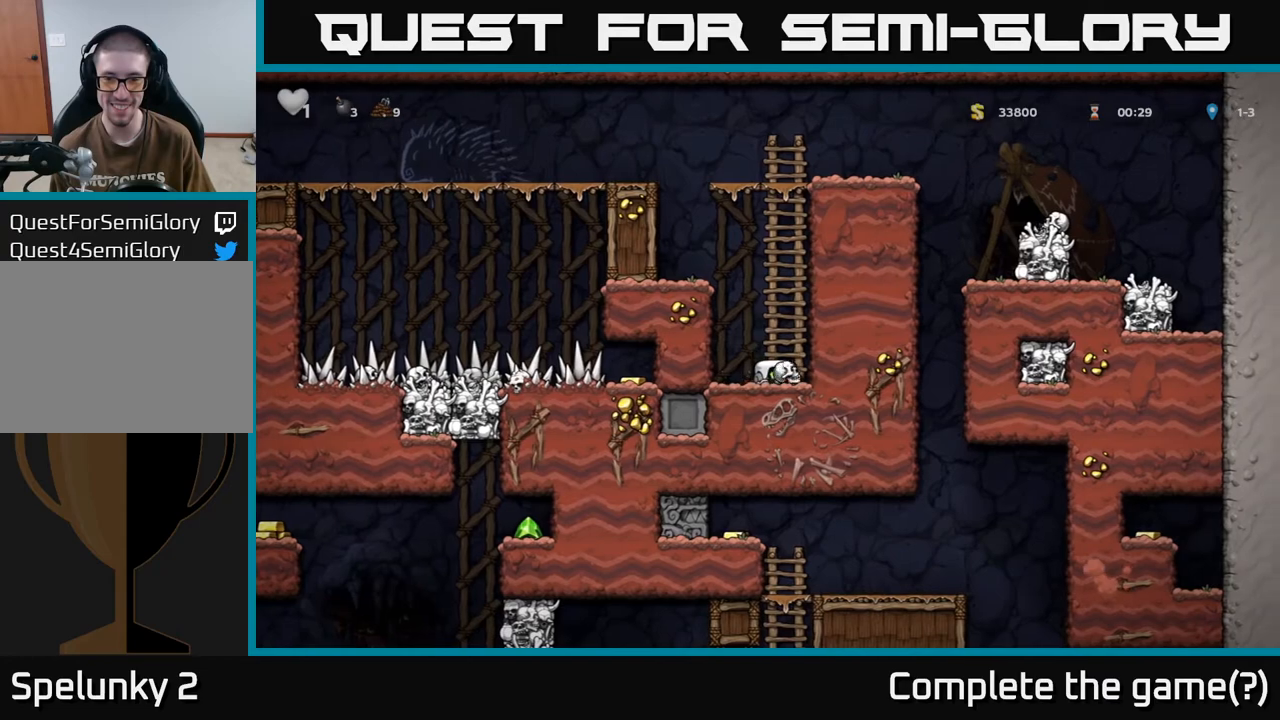
{"buttons": ["DPAD_LEFT"], "left_stick": "center", "right_stick": "center", "events": [[33, "A", "down"], [33, "DPAD_LEFT", "down"], [250, "A", "up"], [367, "A", "down"], [467, "A", "up"]]}
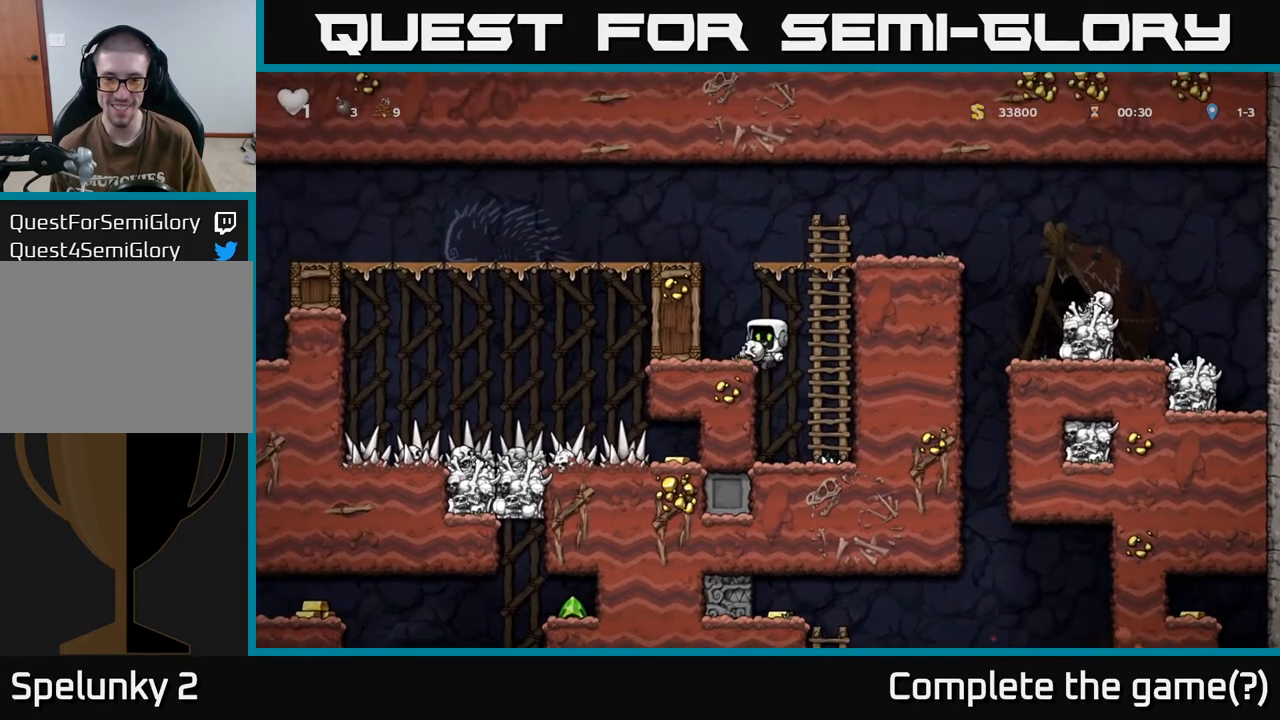
{"buttons": ["DPAD_LEFT"], "left_stick": "center", "right_stick": "center", "events": [[267, "A", "down"], [450, "A", "up"]]}
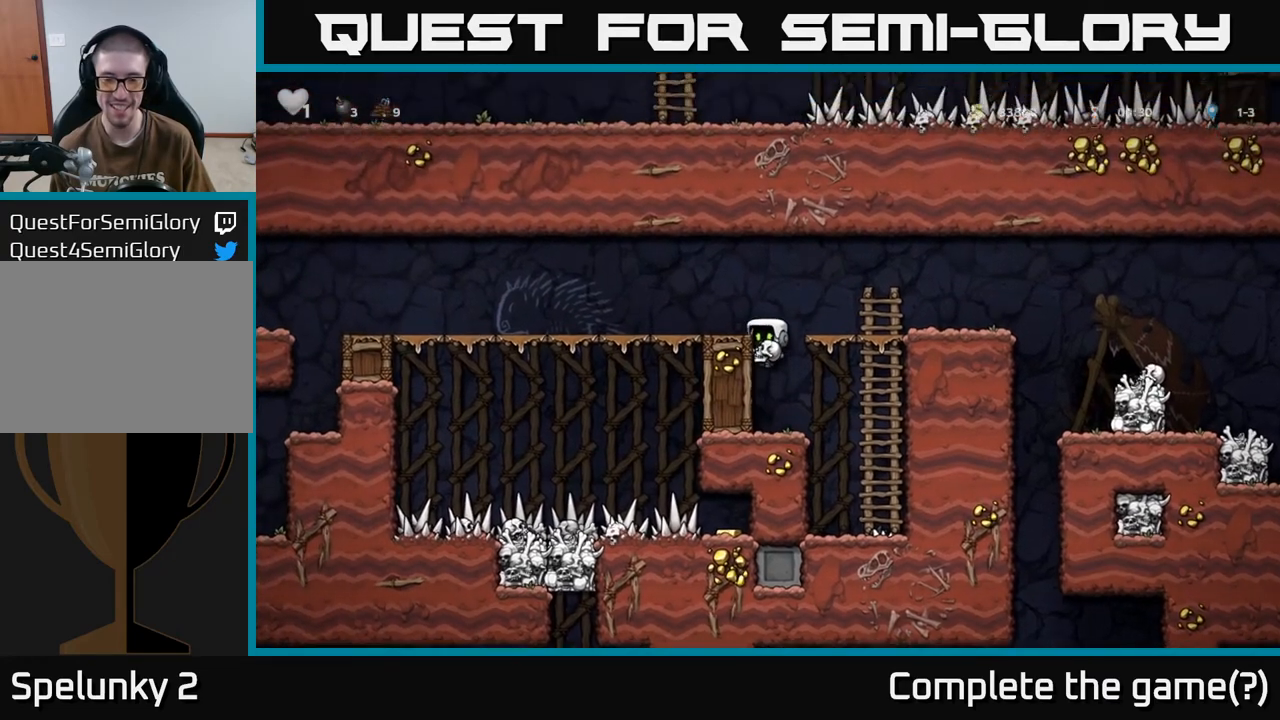
{"buttons": ["DPAD_LEFT"], "left_stick": "center", "right_stick": "center", "events": [[150, "A", "down"], [283, "A", "up"]]}
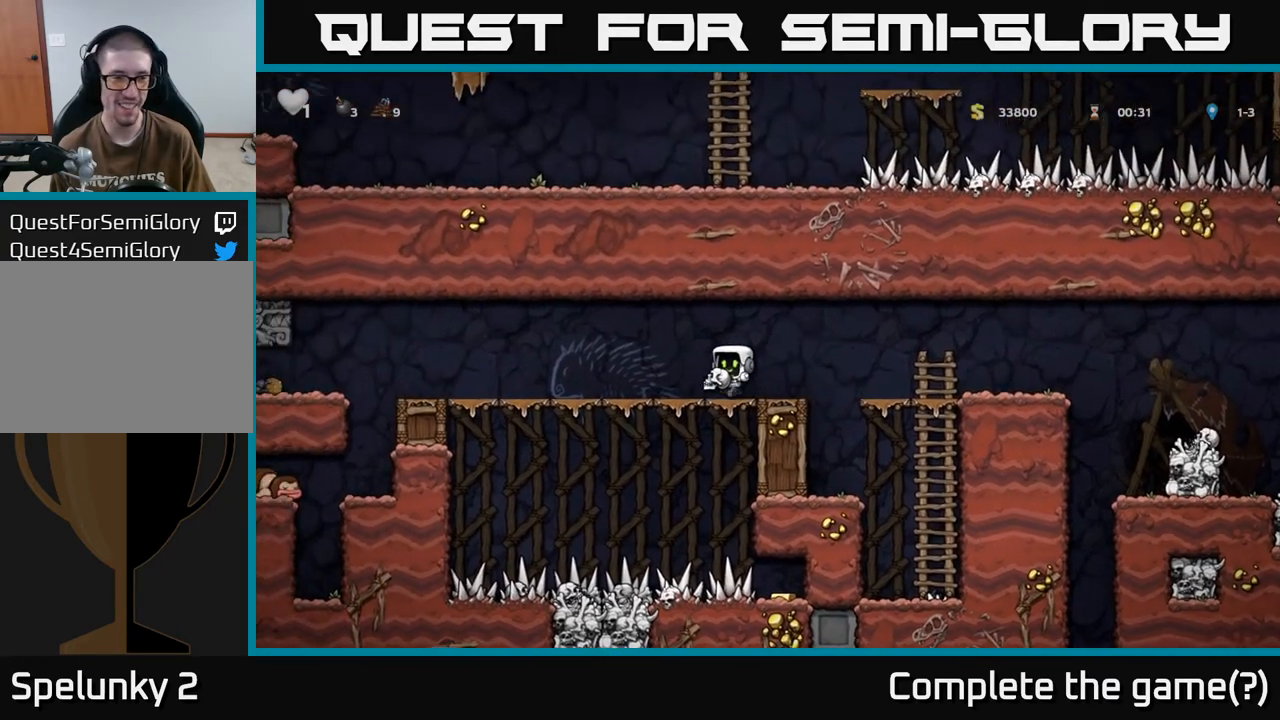
{"buttons": ["DPAD_LEFT"], "left_stick": "center", "right_stick": "center", "events": []}
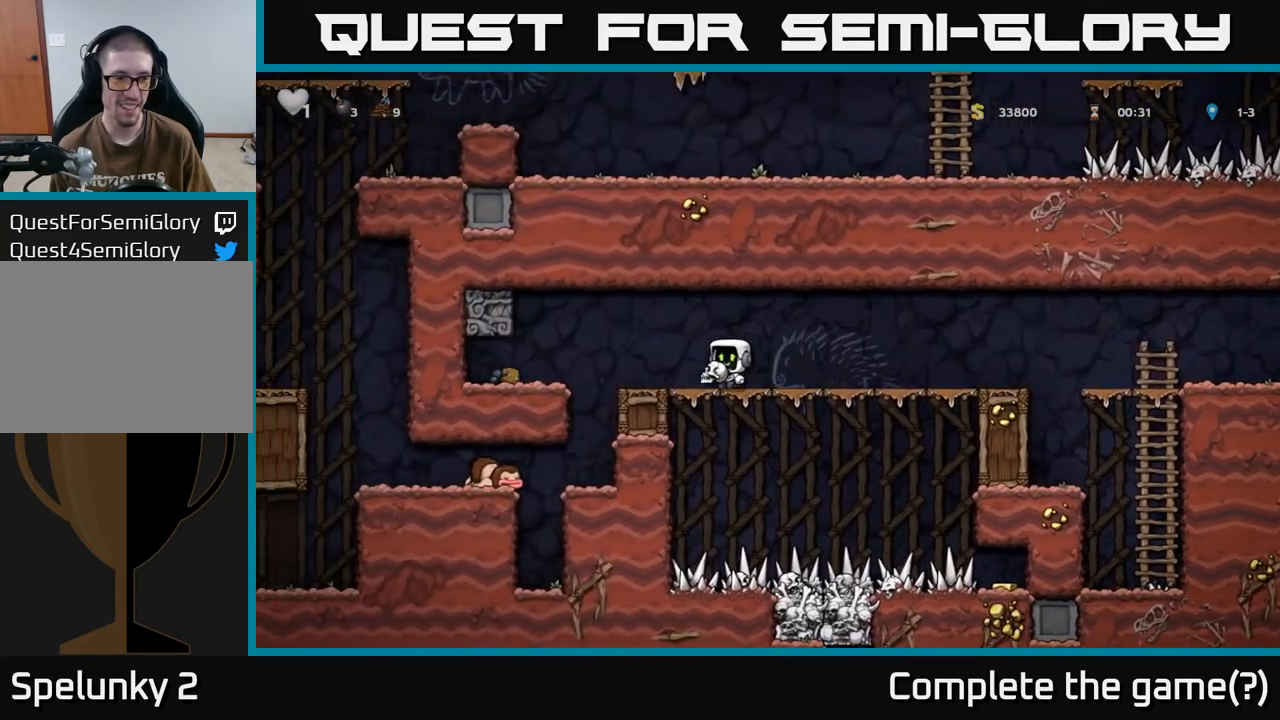
{"buttons": [], "left_stick": "center", "right_stick": "center", "events": [[233, "DPAD_LEFT", "up"]]}
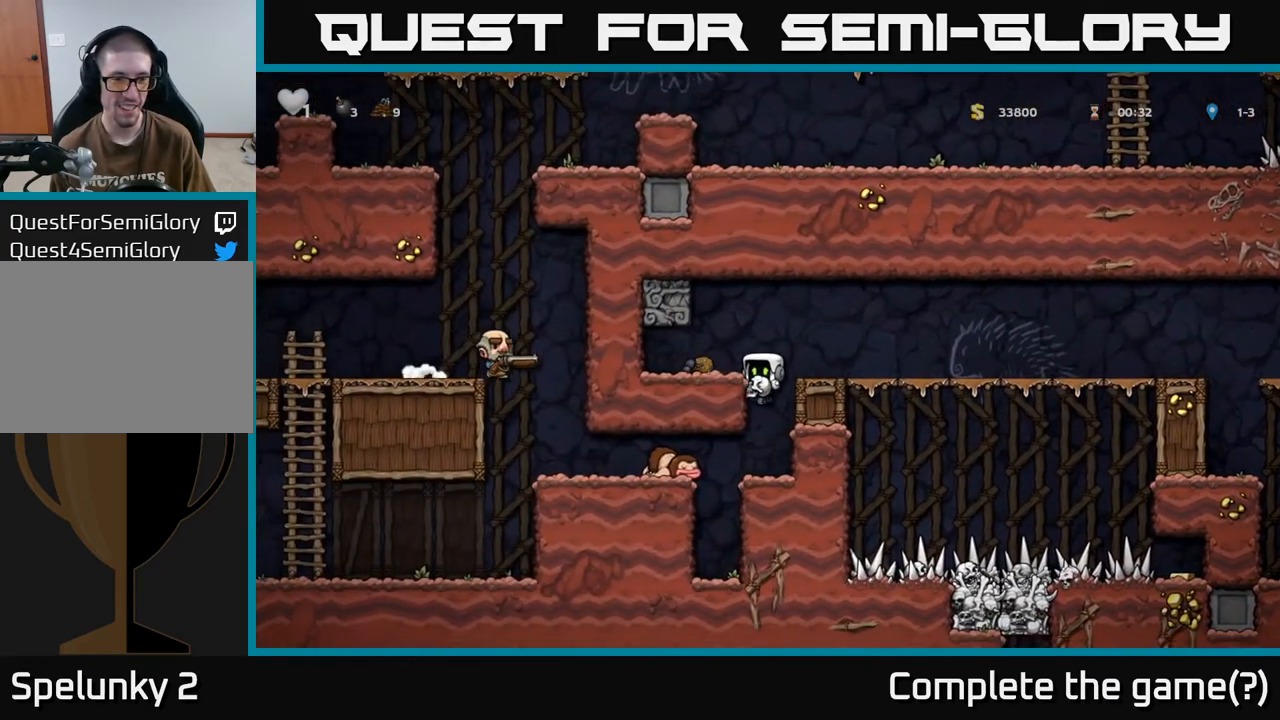
{"buttons": ["A", "DPAD_RIGHT"], "left_stick": "center", "right_stick": "center", "events": [[383, "A", "down"], [400, "DPAD_RIGHT", "down"]]}
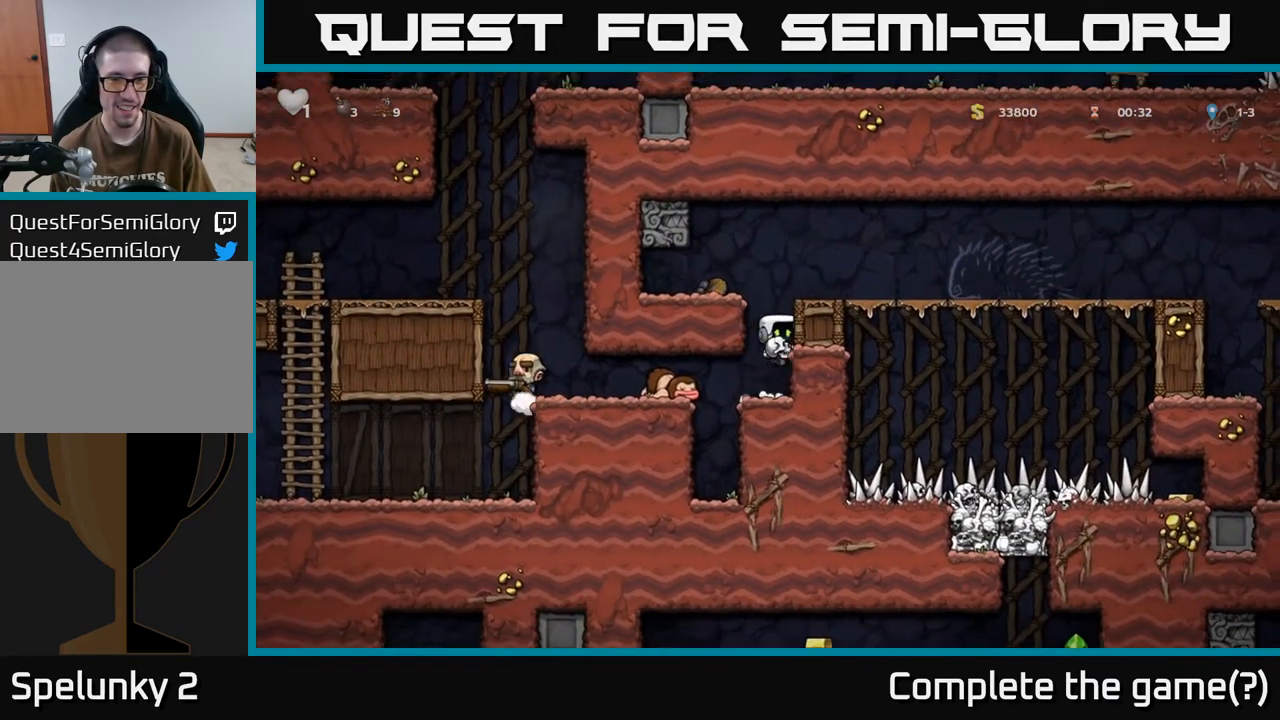
{"buttons": ["DPAD_RIGHT"], "left_stick": "center", "right_stick": "center", "events": [[67, "A", "up"], [250, "A", "down"], [367, "A", "up"]]}
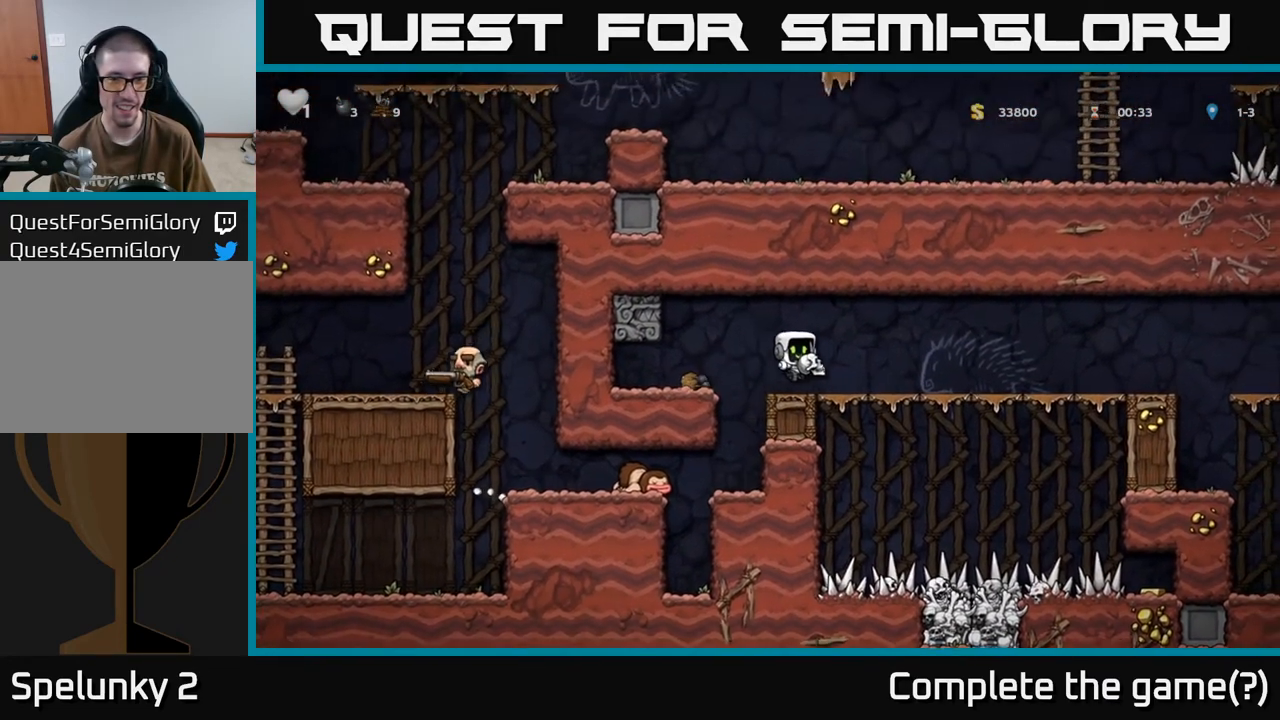
{"buttons": [], "left_stick": "center", "right_stick": "center", "events": [[233, "DPAD_RIGHT", "up"], [267, "DPAD_LEFT", "down"], [333, "DPAD_UP", "down"], [367, "X", "down"], [383, "DPAD_LEFT", "up"], [433, "DPAD_UP", "up"], [433, "X", "up"]]}
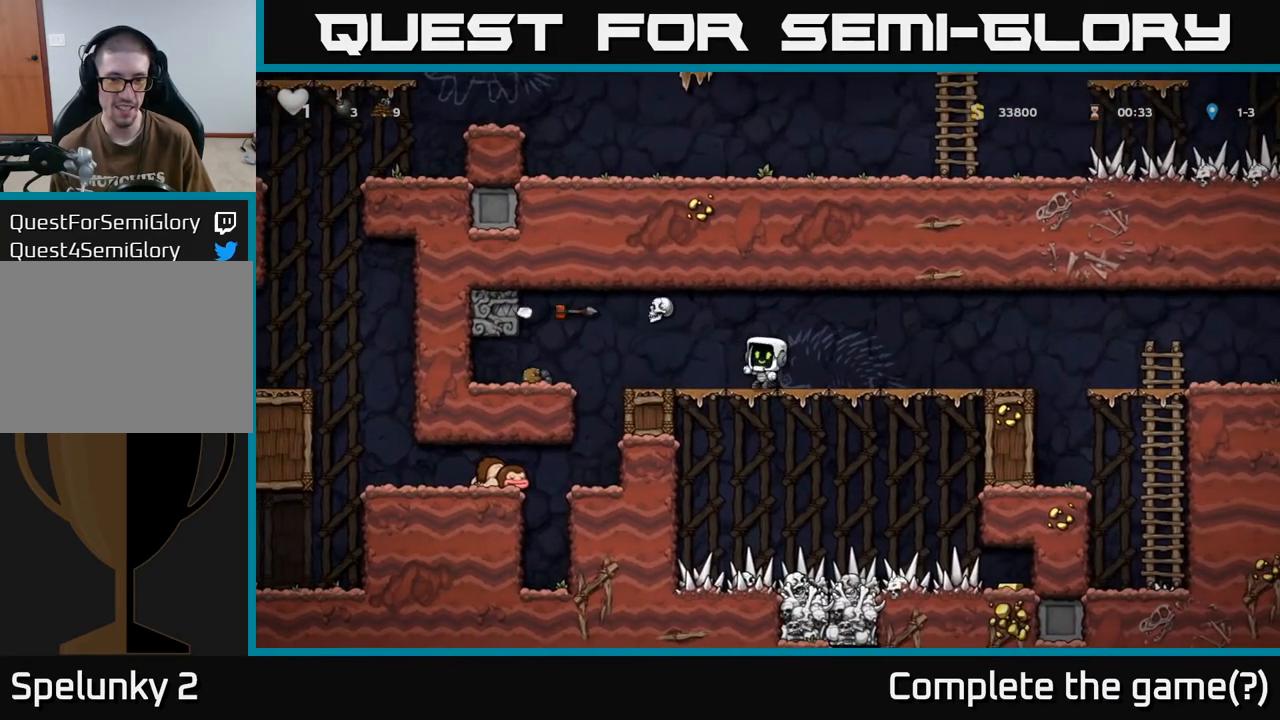
{"buttons": ["DPAD_RIGHT"], "left_stick": "center", "right_stick": "center", "events": [[67, "DPAD_RIGHT", "down"], [183, "DPAD_RIGHT", "up"], [350, "DPAD_RIGHT", "down"]]}
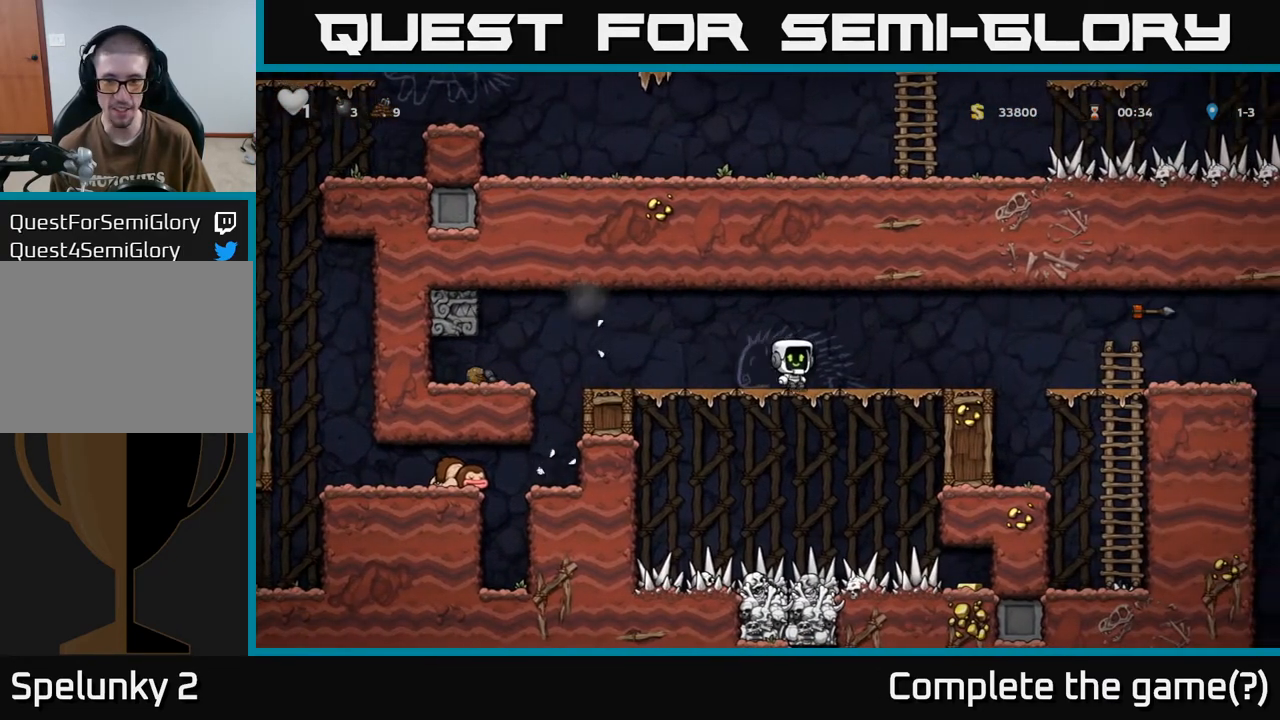
{"buttons": ["A", "DPAD_RIGHT"], "left_stick": "center", "right_stick": "center", "events": [[417, "A", "down"]]}
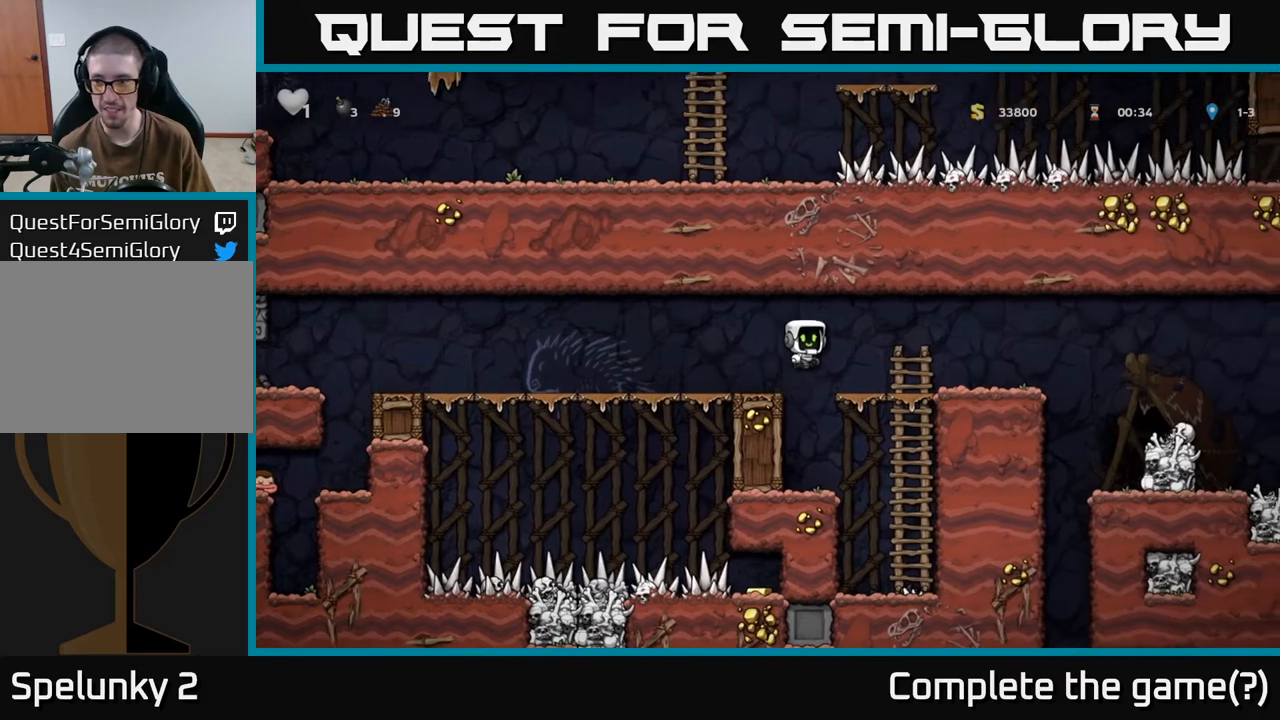
{"buttons": [], "left_stick": "center", "right_stick": "center", "events": [[83, "A", "up"], [300, "DPAD_RIGHT", "up"]]}
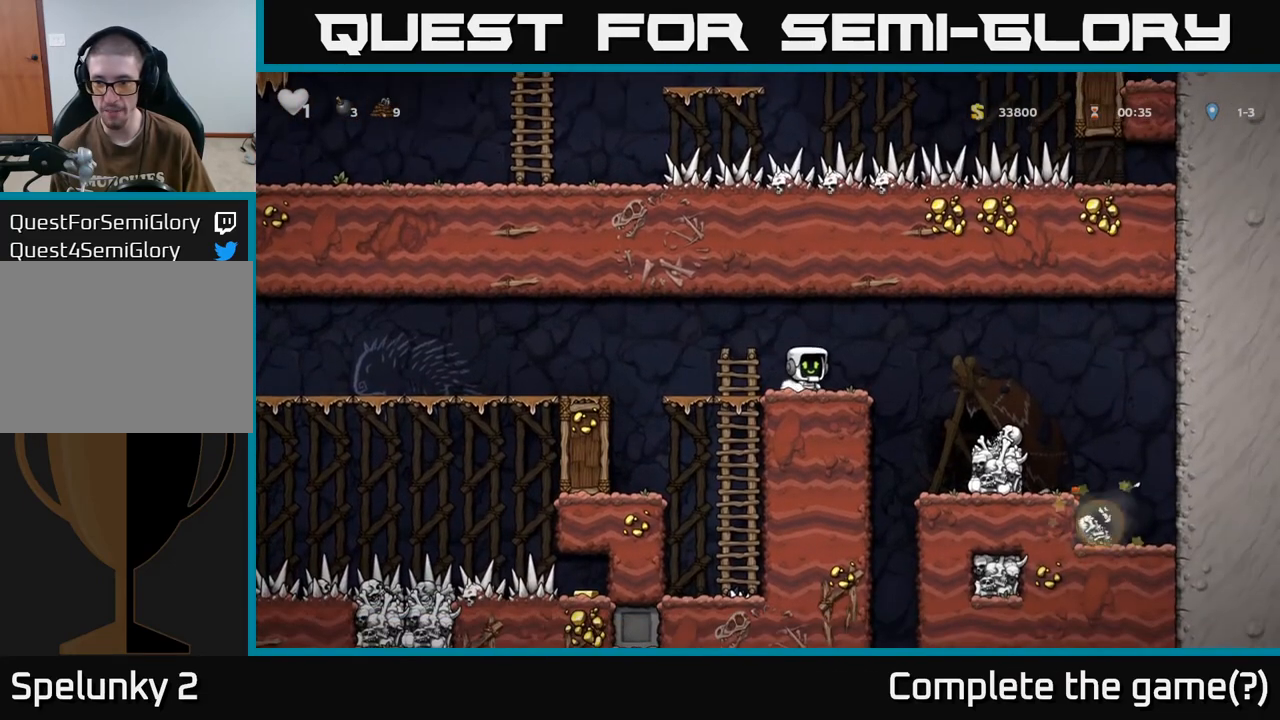
{"buttons": ["DPAD_RIGHT"], "left_stick": "center", "right_stick": "center", "events": [[17, "DPAD_RIGHT", "down"], [183, "A", "down"], [350, "A", "up"]]}
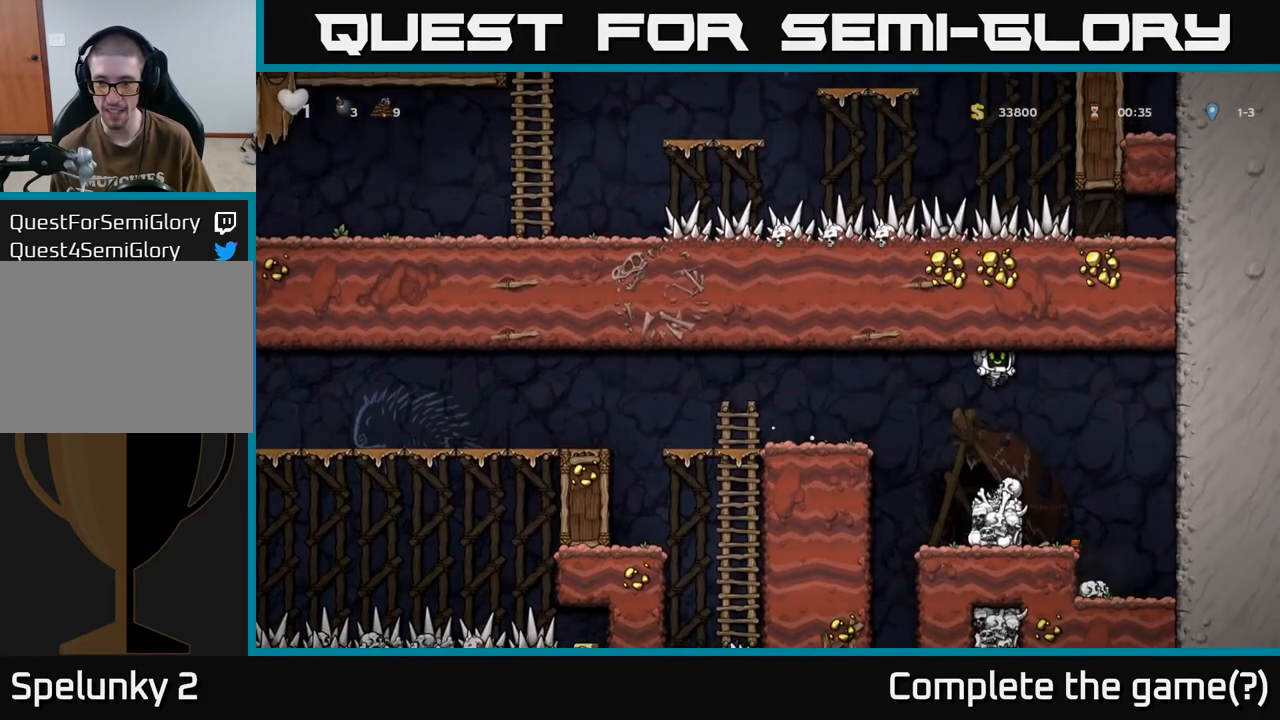
{"buttons": ["DPAD_DOWN"], "left_stick": "center", "right_stick": "center", "events": [[67, "DPAD_RIGHT", "up"], [500, "DPAD_DOWN", "down"]]}
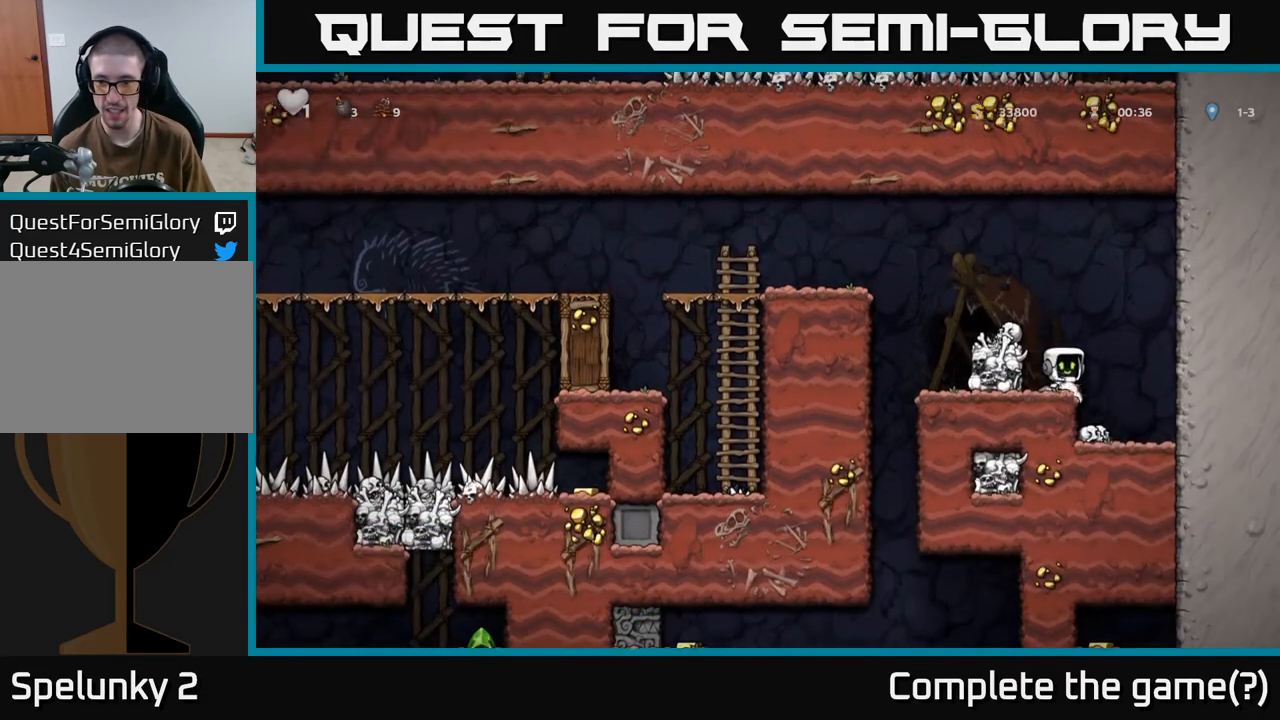
{"buttons": [], "left_stick": "center", "right_stick": "center", "events": [[67, "X", "down"], [183, "DPAD_DOWN", "up"], [183, "X", "up"], [233, "A", "down"], [333, "DPAD_LEFT", "down"], [417, "A", "up"], [433, "DPAD_LEFT", "up"]]}
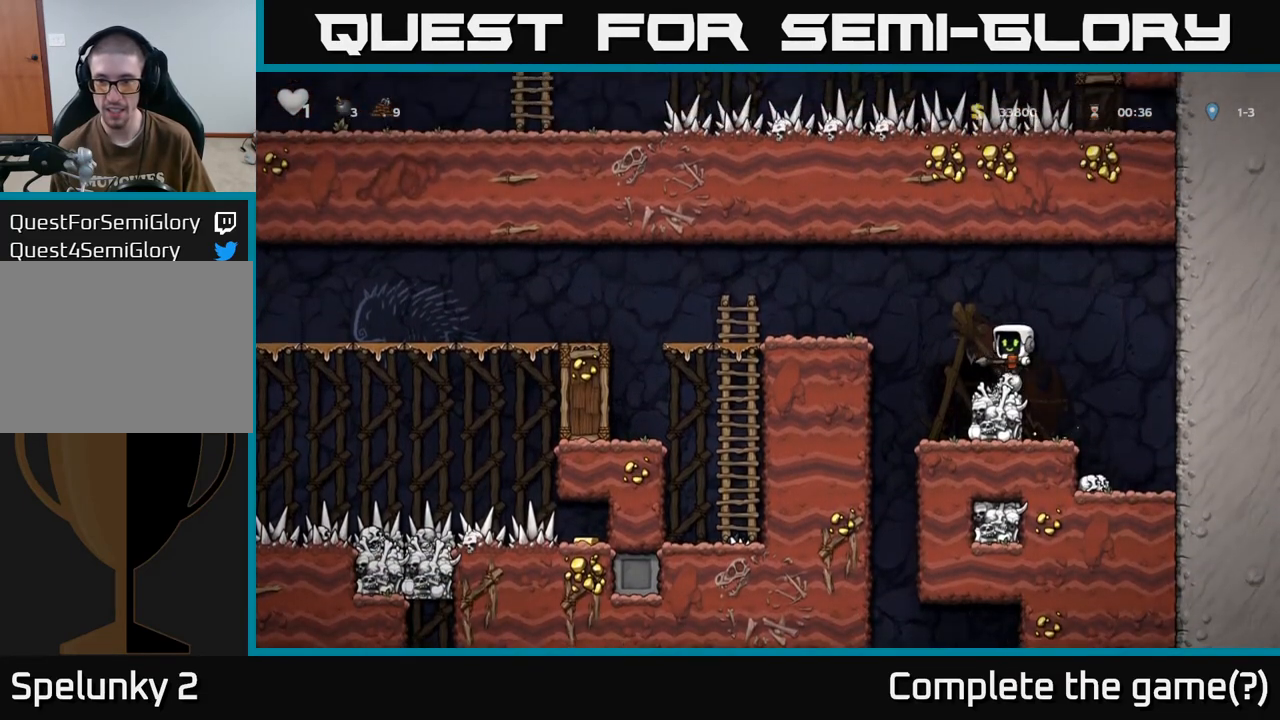
{"buttons": ["DPAD_LEFT"], "left_stick": "center", "right_stick": "center", "events": [[150, "DPAD_LEFT", "down"], [200, "A", "down"], [400, "A", "up"]]}
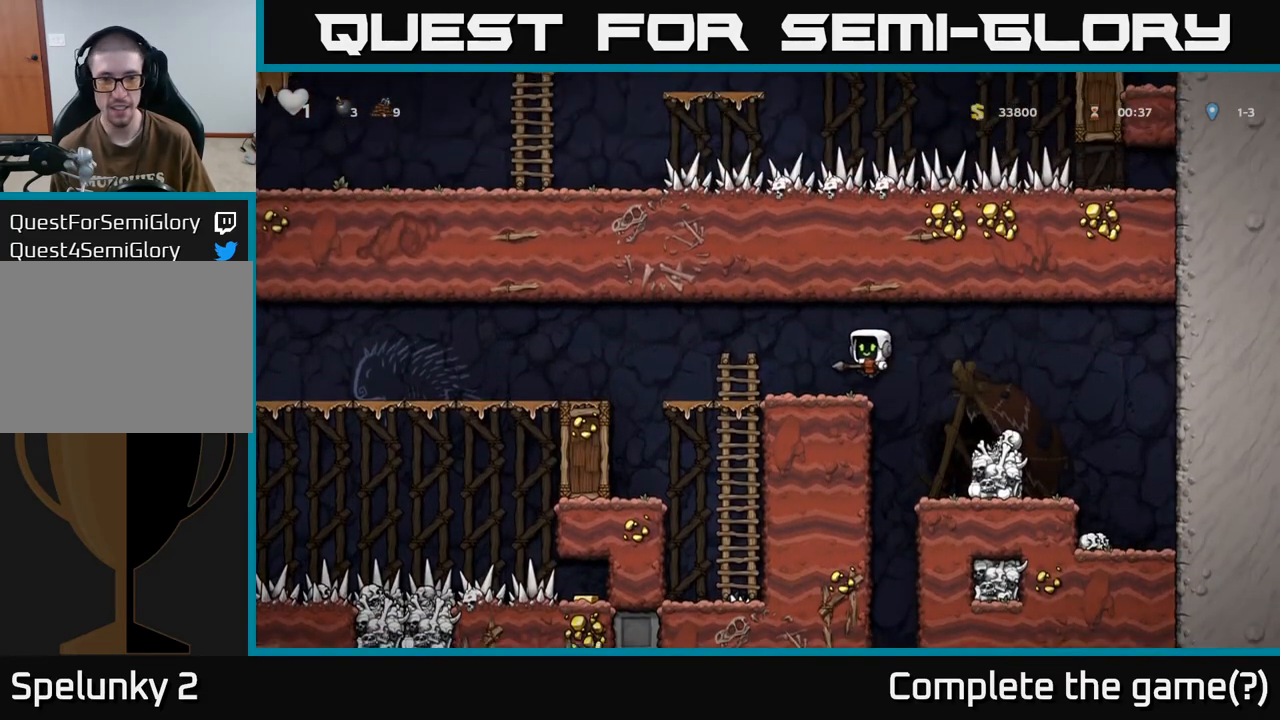
{"buttons": ["DPAD_LEFT"], "left_stick": "center", "right_stick": "center", "events": [[283, "A", "down"], [433, "A", "up"]]}
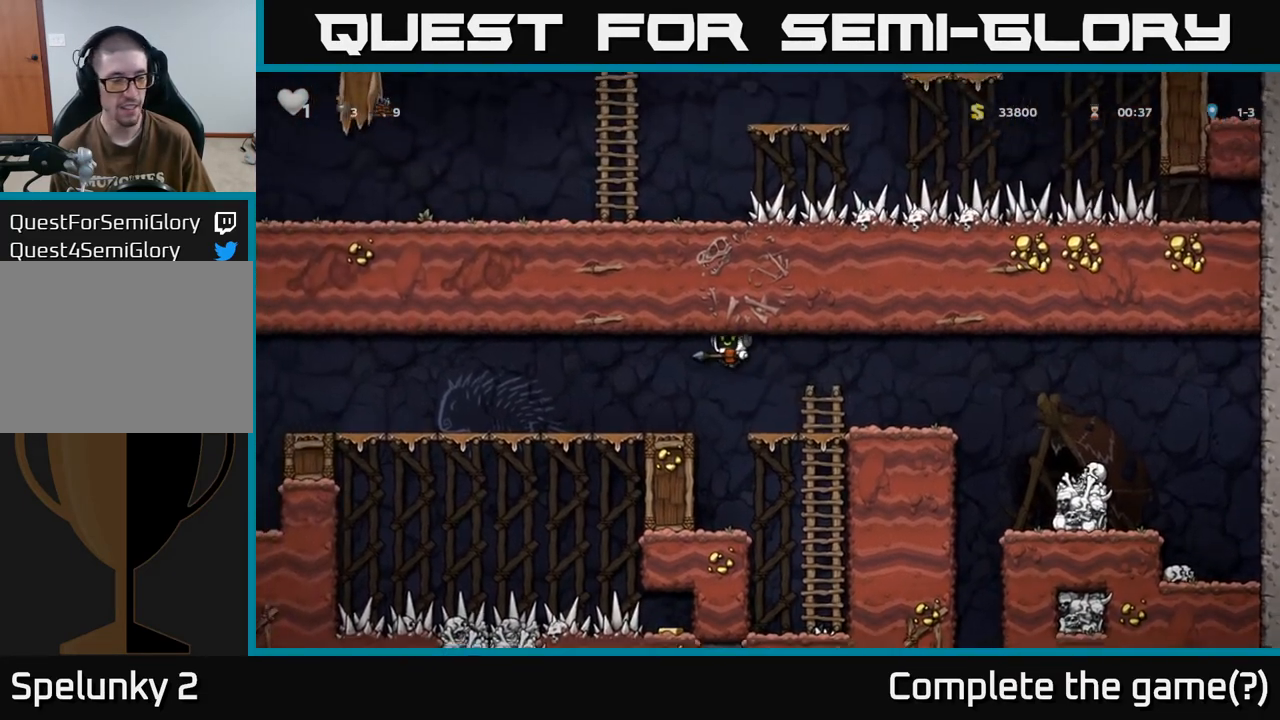
{"buttons": ["DPAD_LEFT"], "left_stick": "center", "right_stick": "center", "events": []}
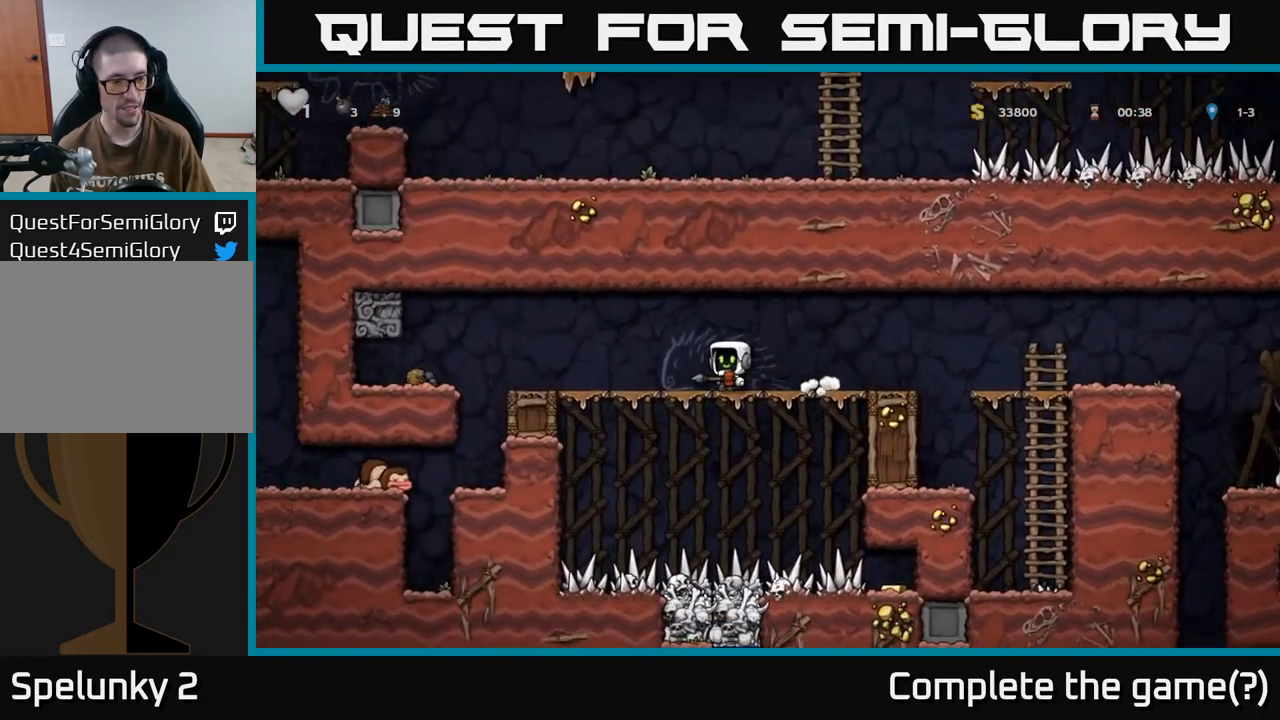
{"buttons": ["DPAD_LEFT"], "left_stick": "center", "right_stick": "center", "events": []}
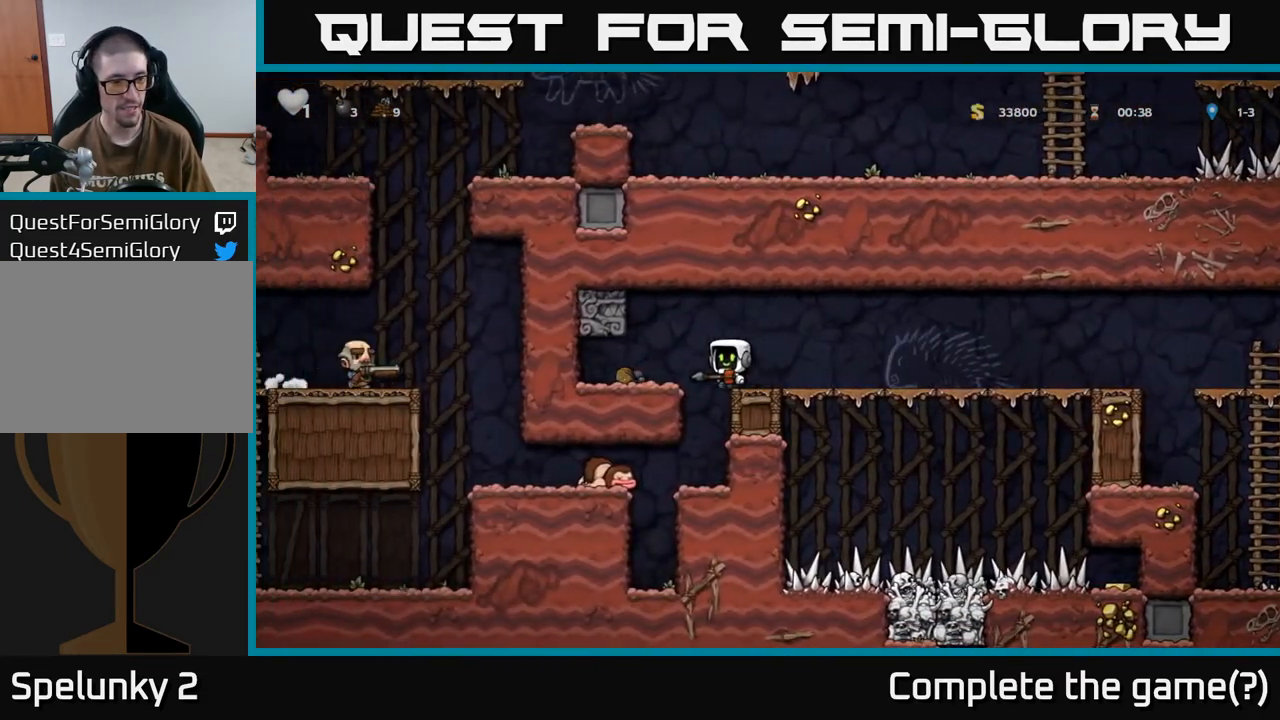
{"buttons": ["DPAD_RIGHT"], "left_stick": "center", "right_stick": "center", "events": [[17, "DPAD_LEFT", "up"], [500, "DPAD_RIGHT", "down"]]}
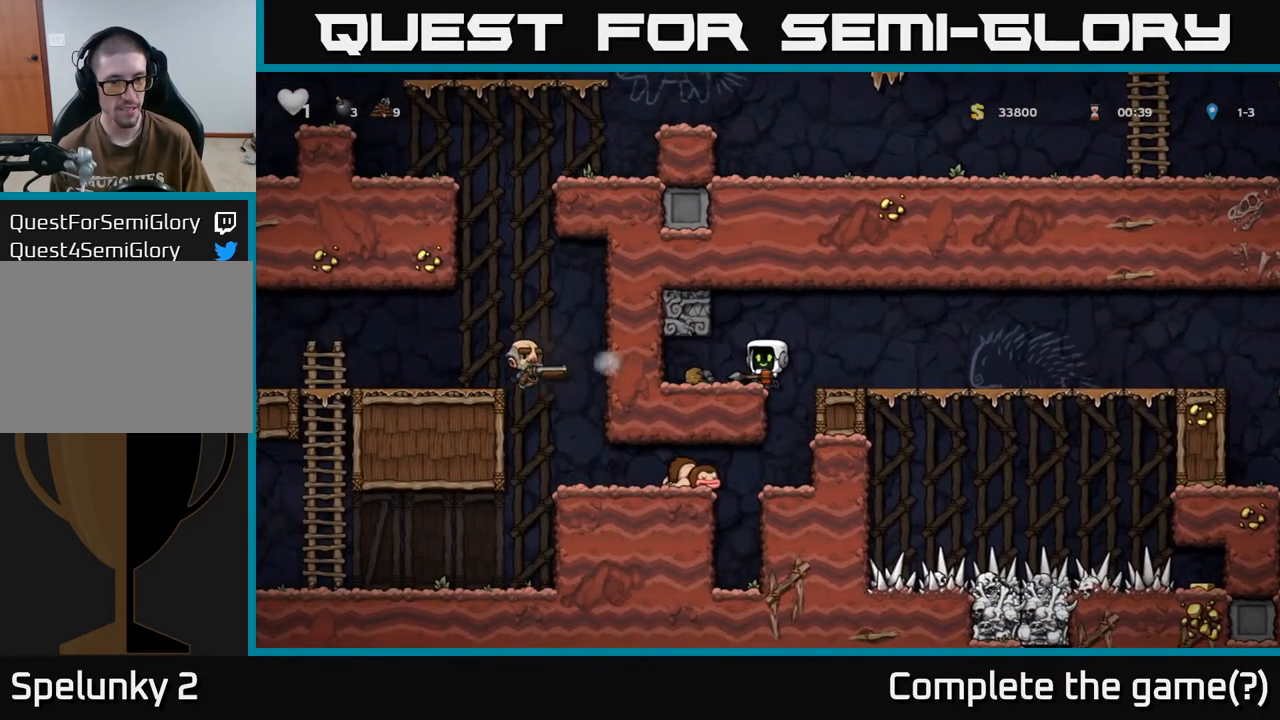
{"buttons": [], "left_stick": "center", "right_stick": "center", "events": [[83, "DPAD_RIGHT", "up"], [117, "DPAD_LEFT", "down"], [483, "DPAD_LEFT", "up"]]}
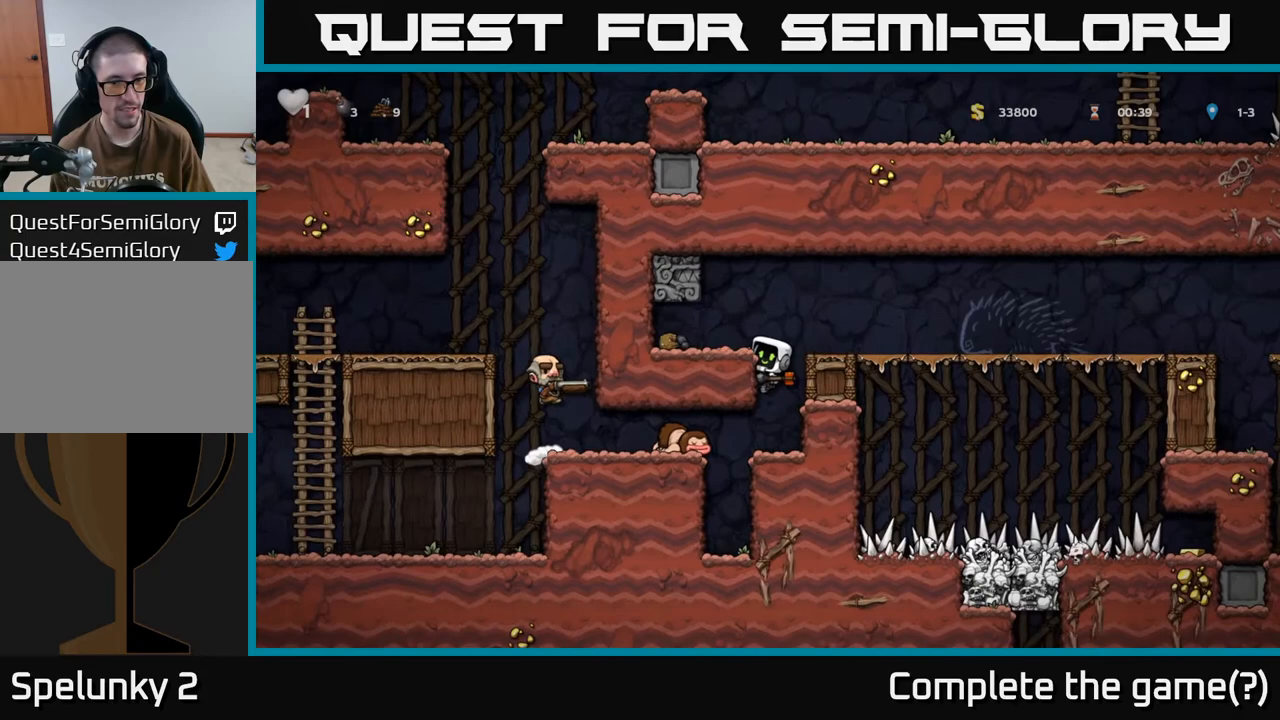
{"buttons": [], "left_stick": "center", "right_stick": "center", "events": []}
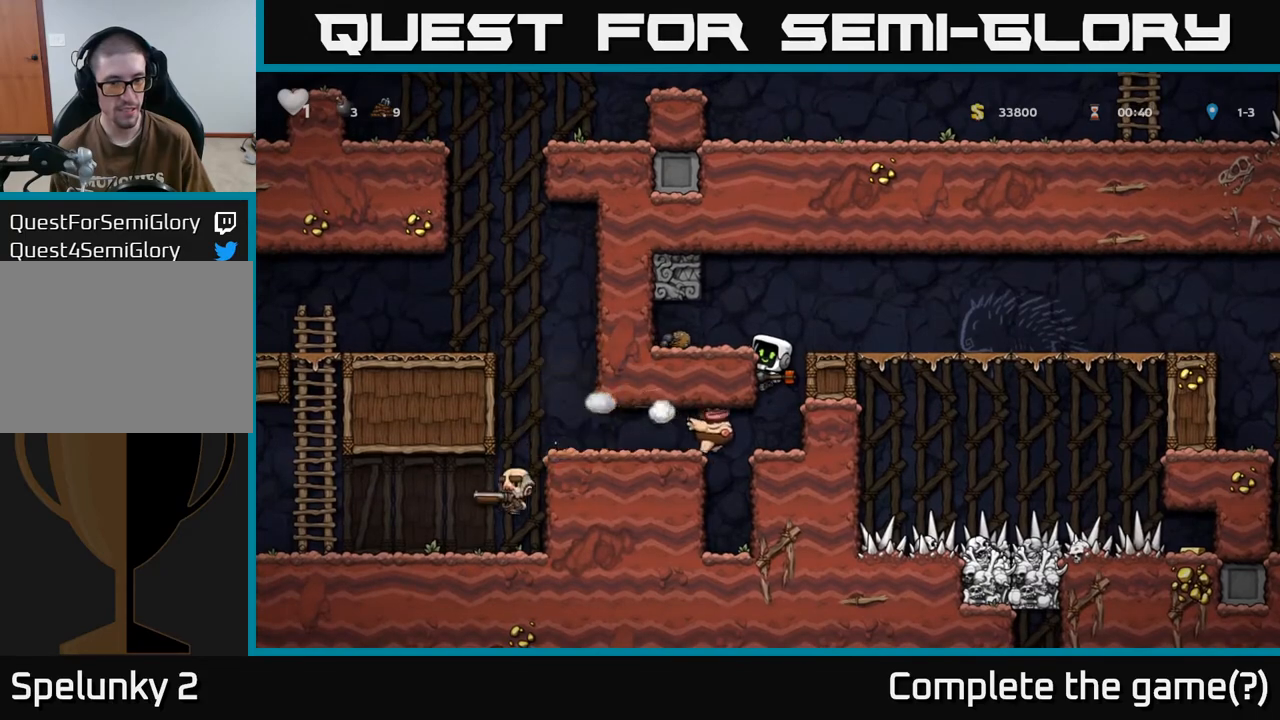
{"buttons": [], "left_stick": "center", "right_stick": "center", "events": [[267, "DPAD_DOWN", "down"], [300, "A", "down"], [400, "A", "up"], [450, "DPAD_DOWN", "up"]]}